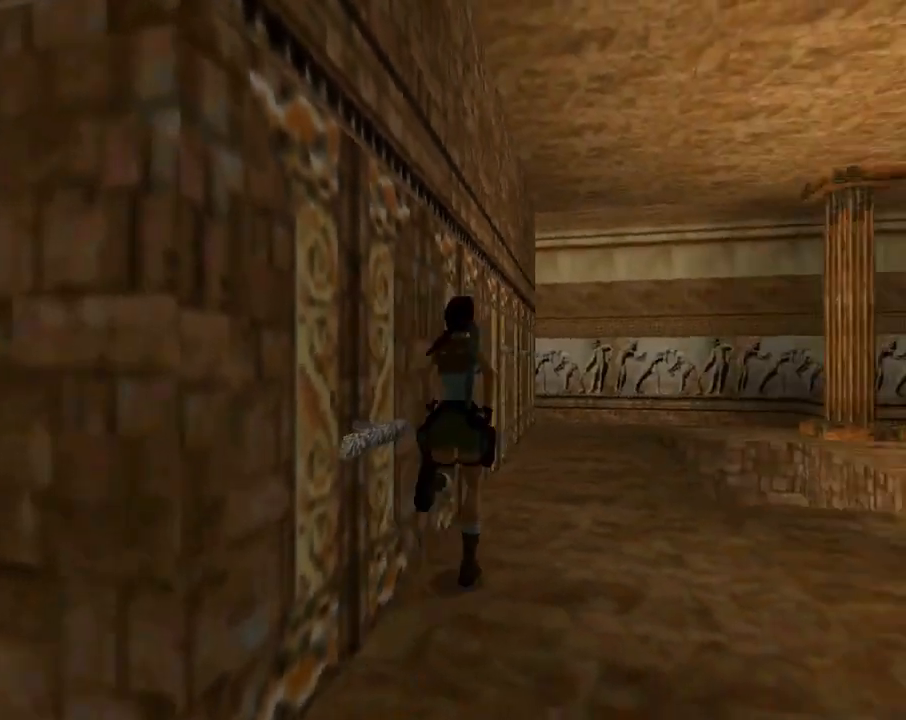
Gameplay with a controller (PlayStation layout); each line is a JSON object with the inputs held at the frame after it. "events" lists button and stick changes between this image and that frame as [ms after this image, input, new state], when the widget could be followed in between. Not read: right_stick.
{"buttons": ["SQUARE", "DPAD_UP", "DPAD_RIGHT"], "left_stick": "center", "events": [[233, "DPAD_RIGHT", "down"]]}
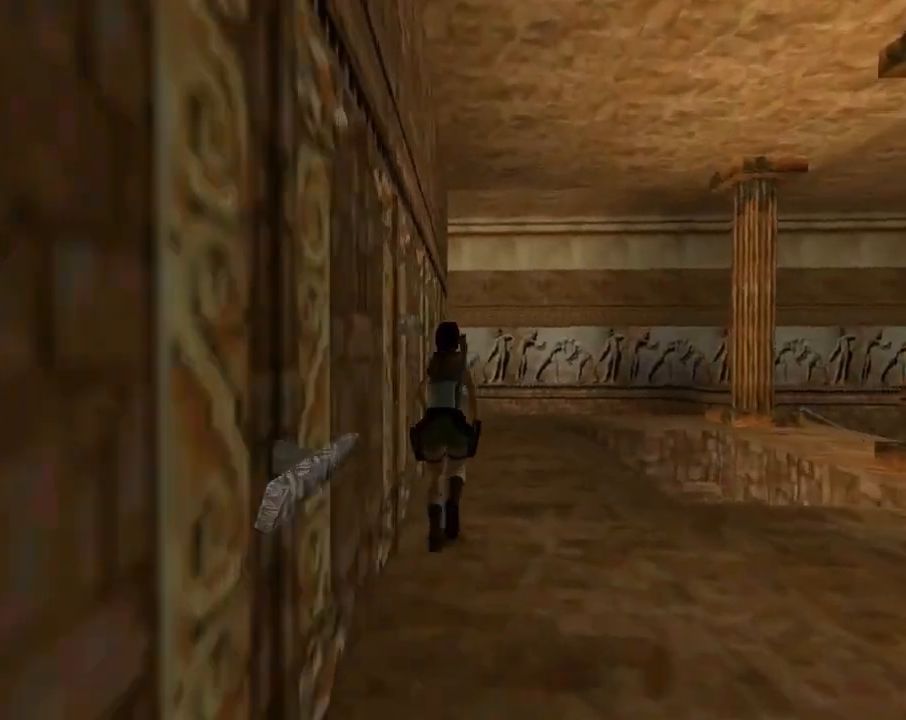
{"buttons": ["SQUARE", "DPAD_UP"], "left_stick": "center", "events": [[300, "DPAD_RIGHT", "up"]]}
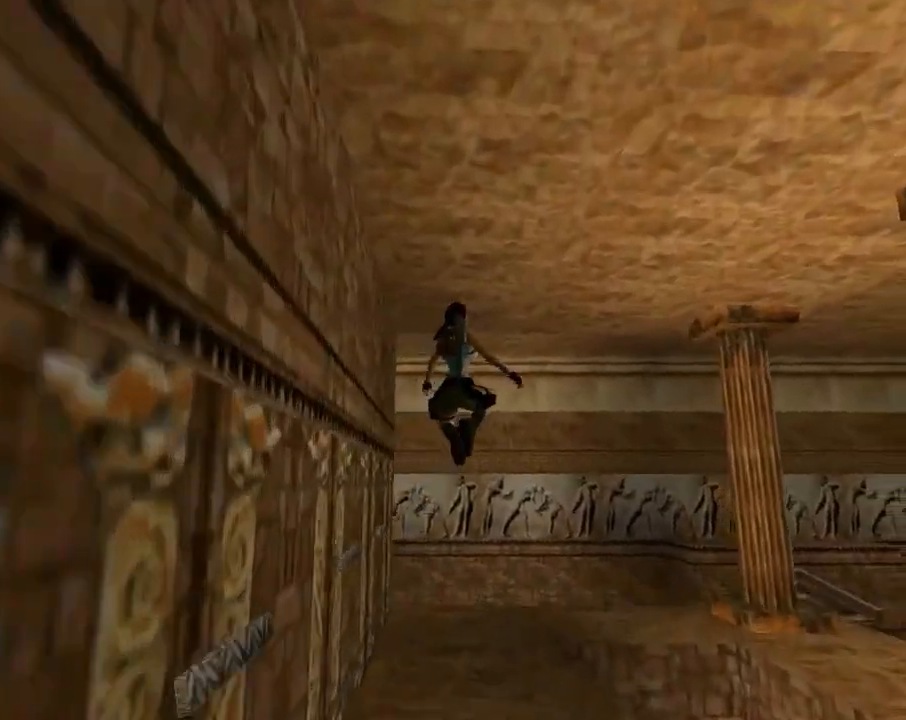
{"buttons": ["DPAD_UP", "DPAD_RIGHT"], "left_stick": "center", "events": [[400, "SQUARE", "up"], [500, "DPAD_RIGHT", "down"]]}
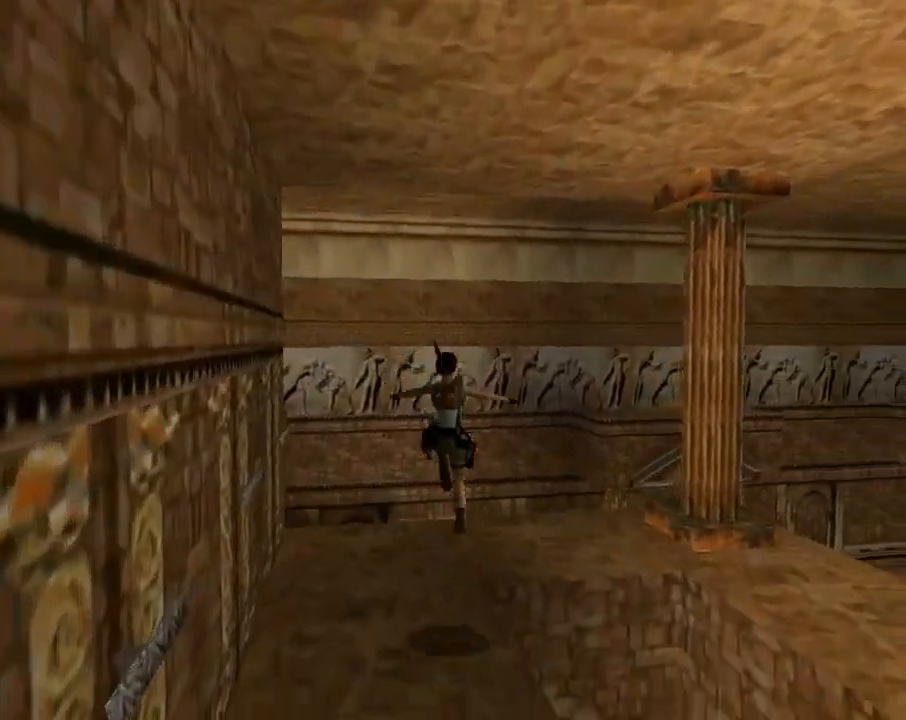
{"buttons": ["DPAD_UP", "DPAD_RIGHT"], "left_stick": "center", "events": []}
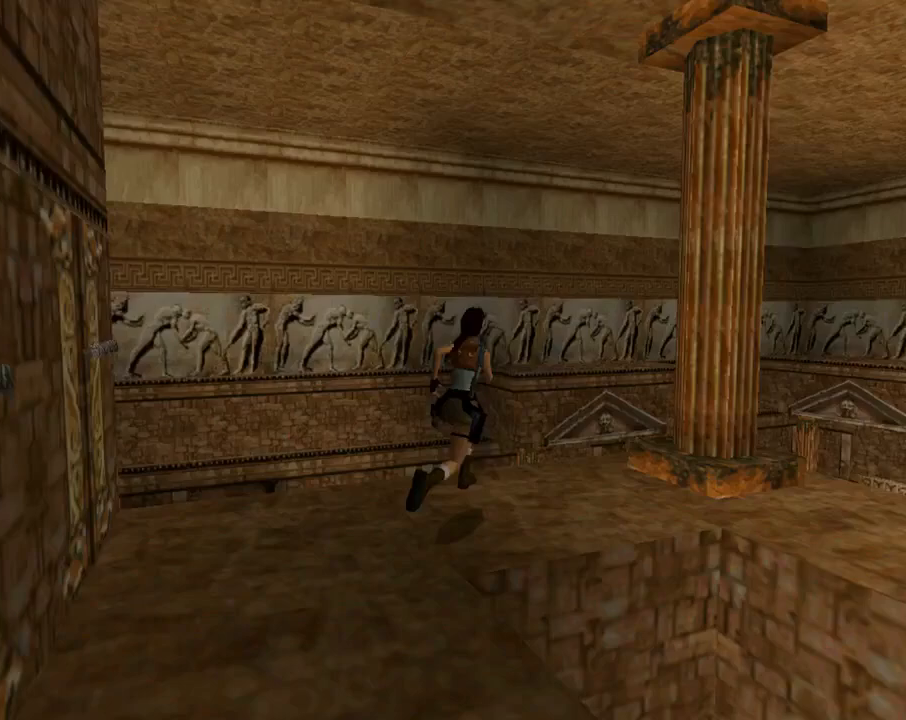
{"buttons": ["DPAD_UP", "DPAD_LEFT"], "left_stick": "center", "events": [[133, "DPAD_RIGHT", "up"], [300, "DPAD_LEFT", "down"]]}
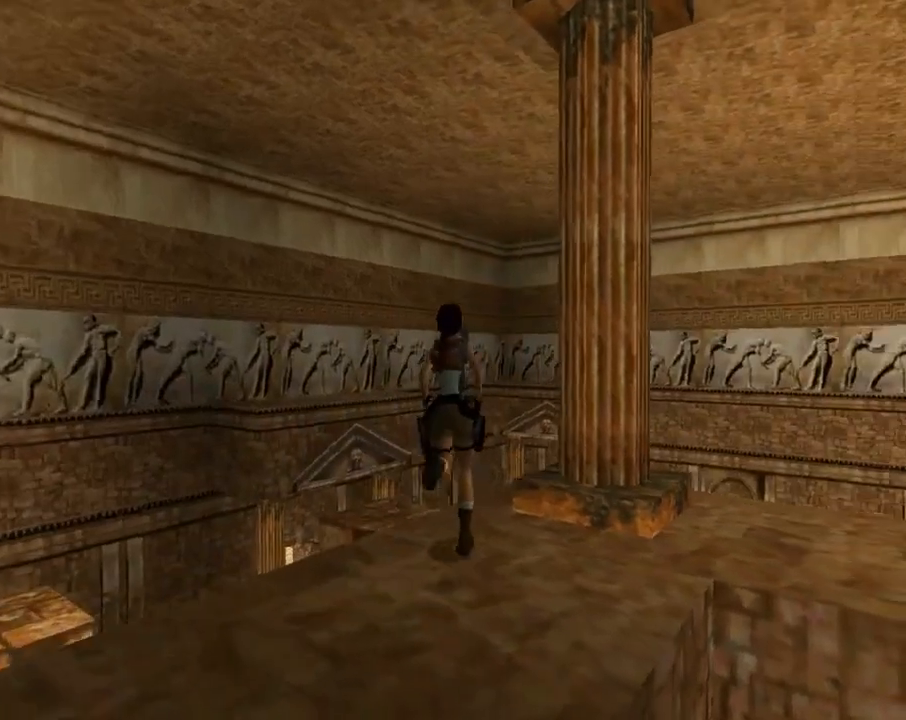
{"buttons": ["SQUARE", "DPAD_UP"], "left_stick": "center", "events": [[133, "SQUARE", "down"], [267, "DPAD_LEFT", "up"]]}
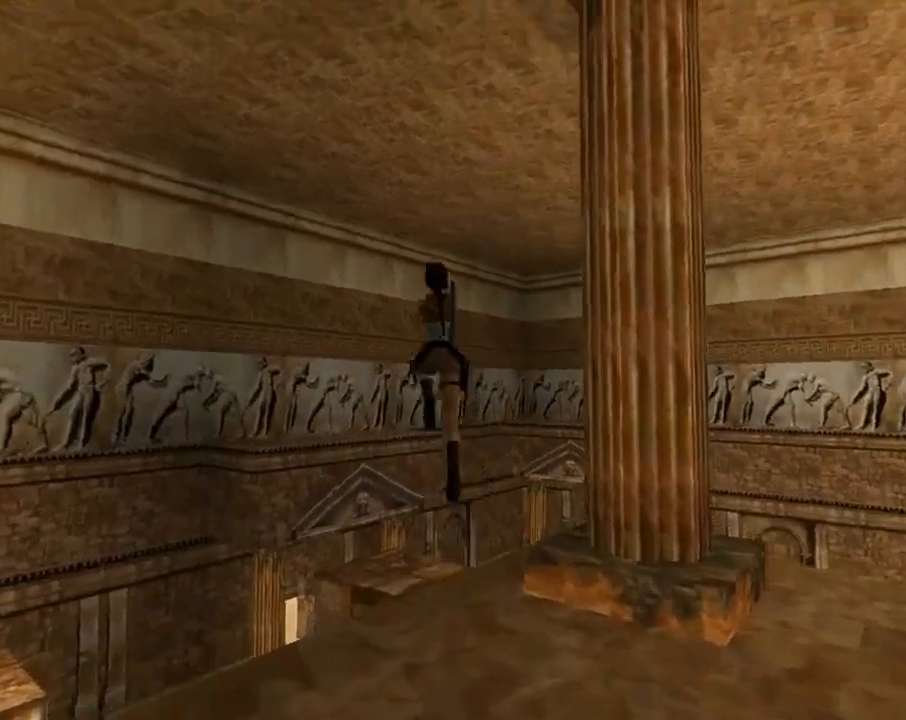
{"buttons": ["DPAD_UP", "DPAD_LEFT"], "left_stick": "center", "events": [[233, "DPAD_LEFT", "down"], [433, "SQUARE", "up"]]}
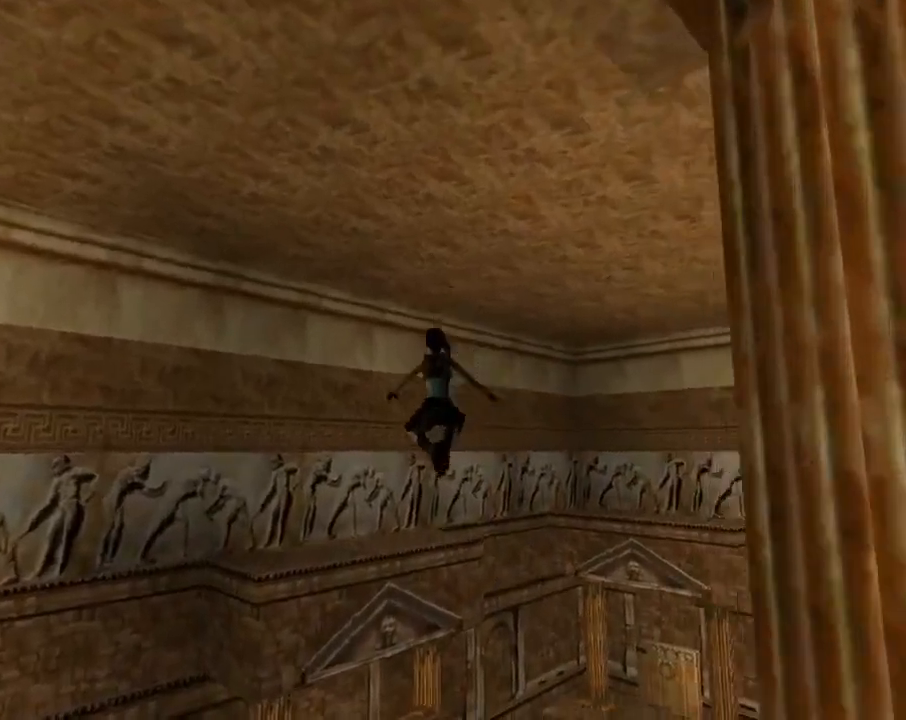
{"buttons": ["DPAD_UP"], "left_stick": "center", "events": [[67, "DPAD_LEFT", "up"]]}
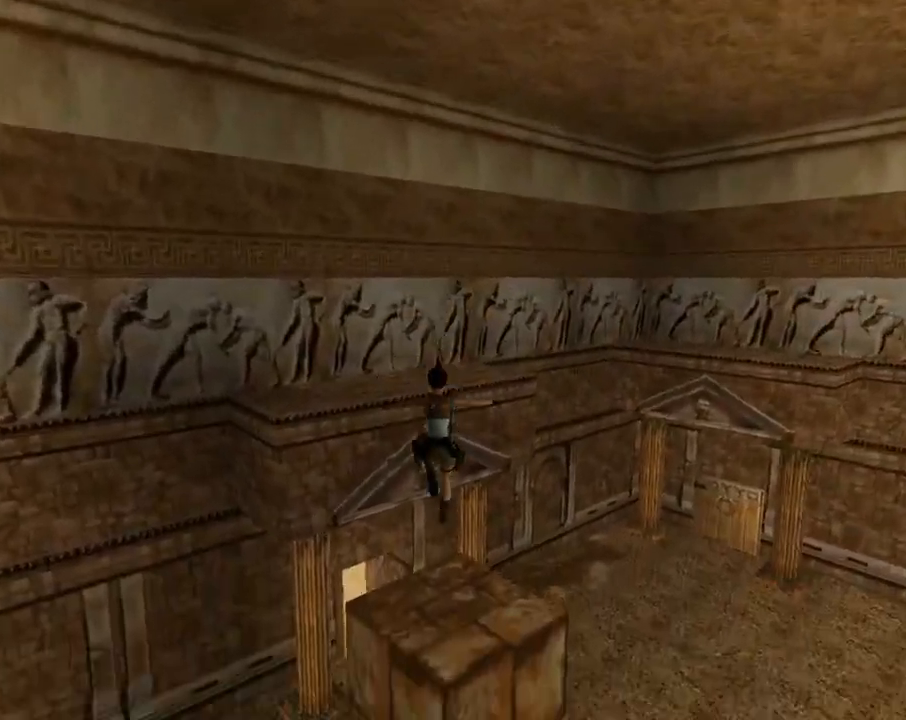
{"buttons": ["DPAD_UP"], "left_stick": "center", "events": [[100, "DPAD_LEFT", "down"], [467, "DPAD_LEFT", "up"]]}
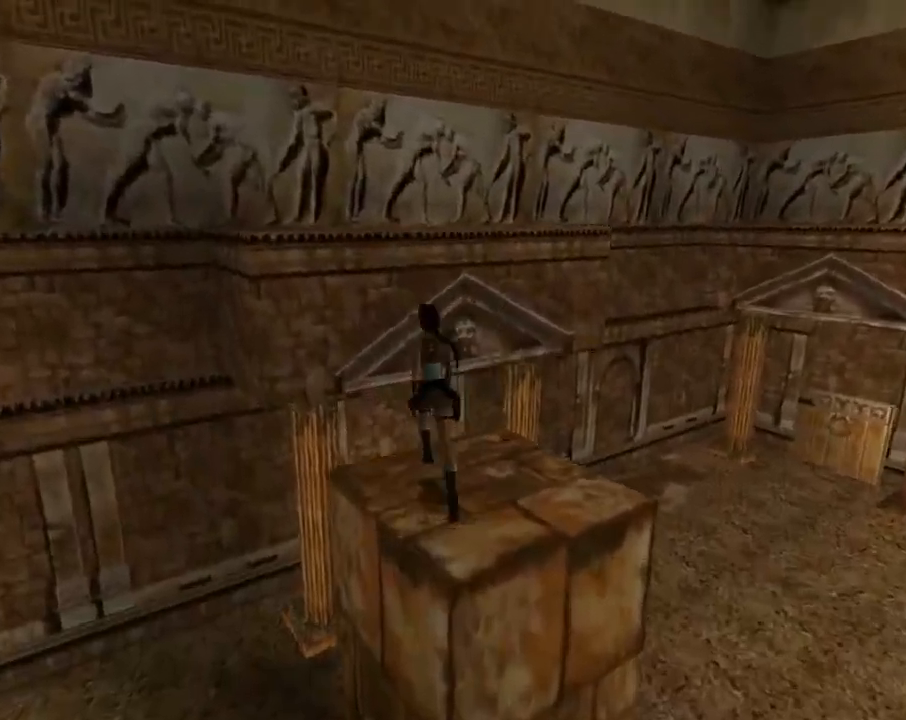
{"buttons": ["DPAD_UP"], "left_stick": "center", "events": [[200, "DPAD_RIGHT", "down"], [467, "DPAD_RIGHT", "up"]]}
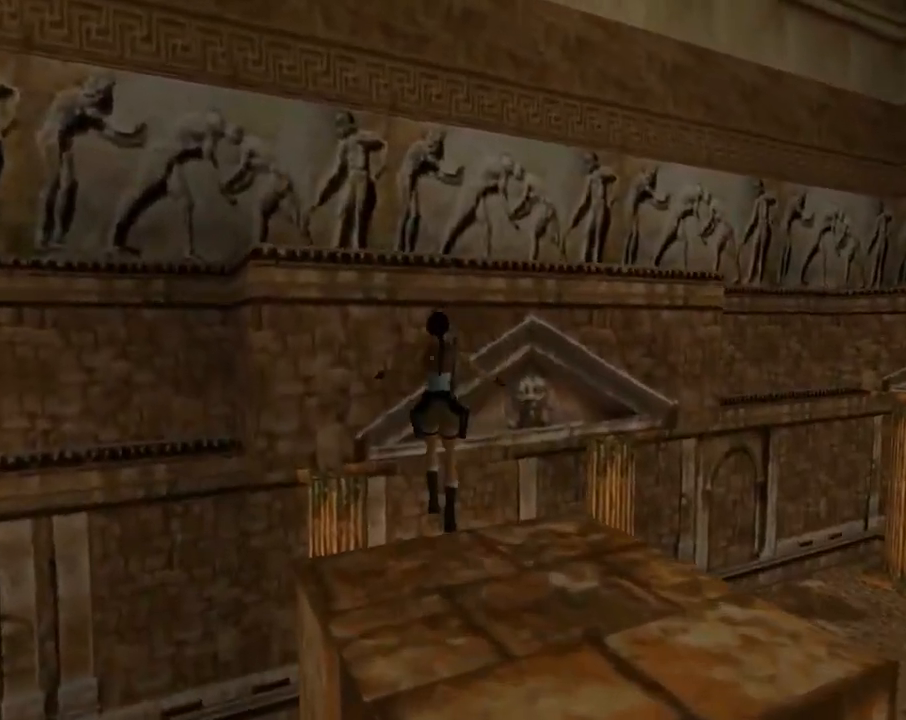
{"buttons": ["L3"], "left_stick": "center", "events": [[33, "DPAD_LEFT", "down"], [167, "DPAD_LEFT", "up"], [200, "DPAD_UP", "up"], [467, "L3", "down"]]}
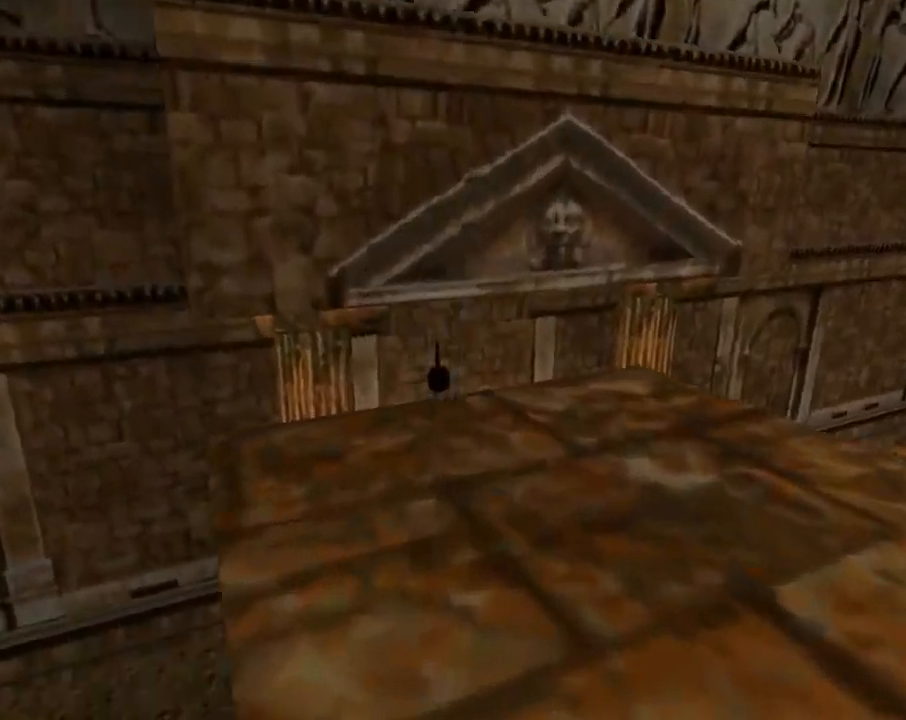
{"buttons": [], "left_stick": "center", "events": [[67, "L3", "up"]]}
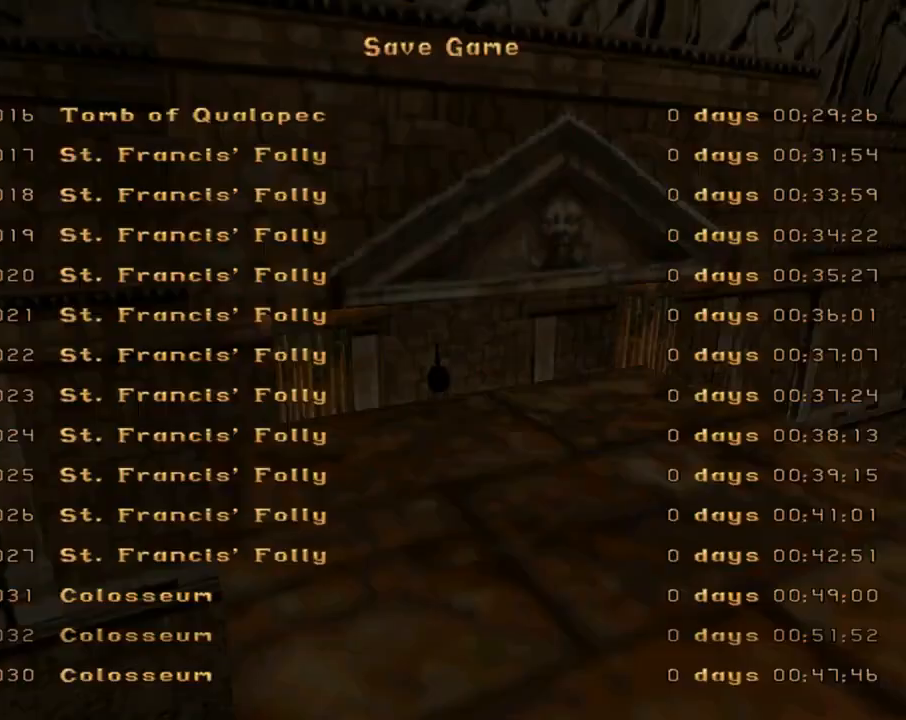
{"buttons": [], "left_stick": "center", "events": [[300, "DPAD_DOWN", "down"], [400, "DPAD_DOWN", "up"]]}
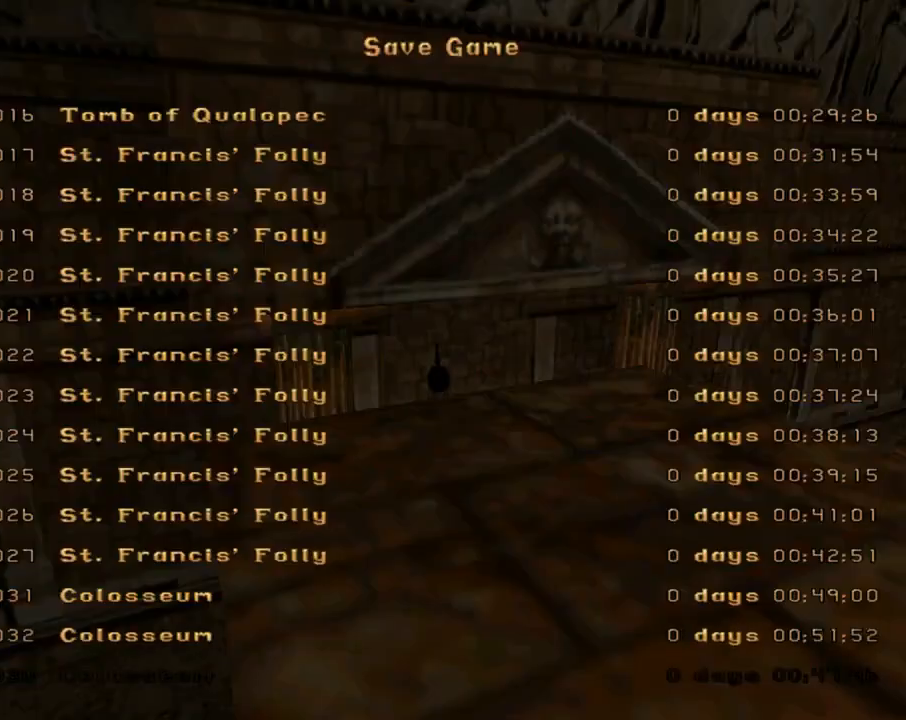
{"buttons": [], "left_stick": "center", "events": [[233, "CROSS", "down"], [367, "CROSS", "up"]]}
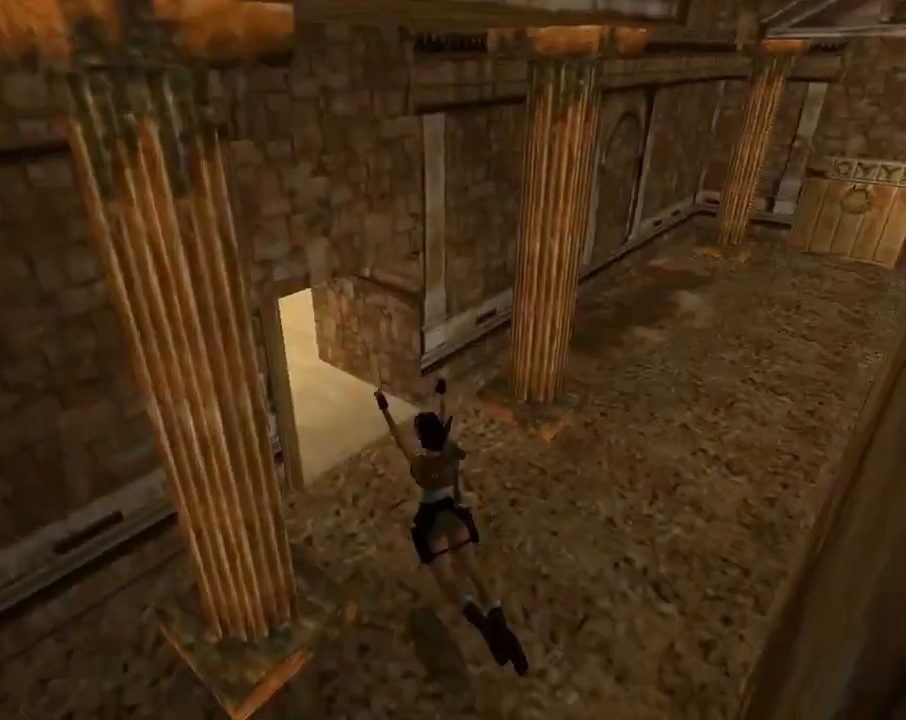
{"buttons": ["DPAD_UP"], "left_stick": "center", "events": [[167, "DPAD_UP", "down"], [333, "DPAD_RIGHT", "down"], [500, "DPAD_RIGHT", "up"]]}
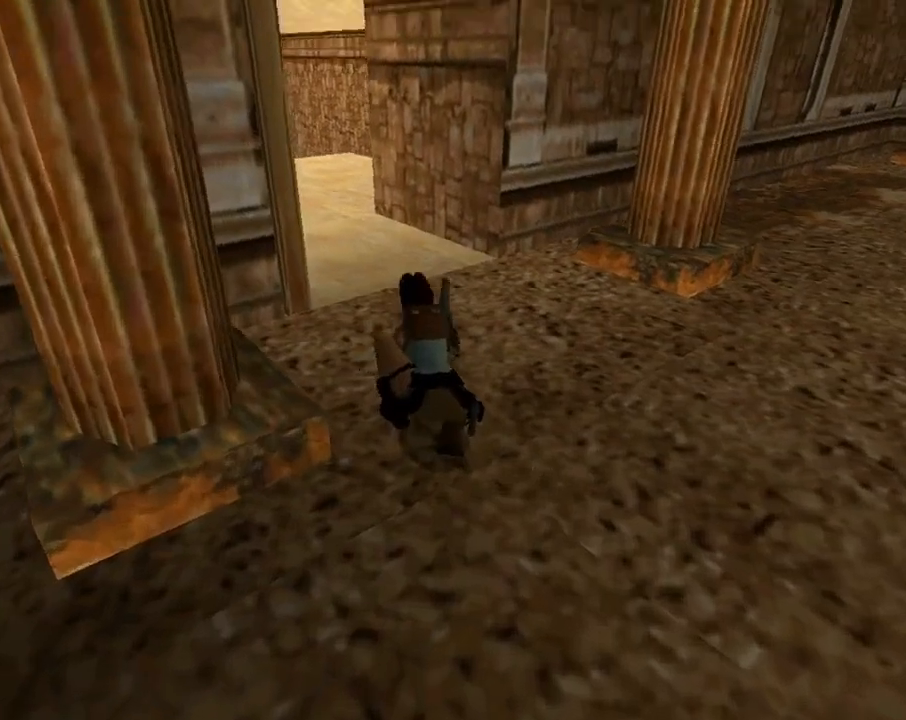
{"buttons": ["DPAD_UP"], "left_stick": "center", "events": []}
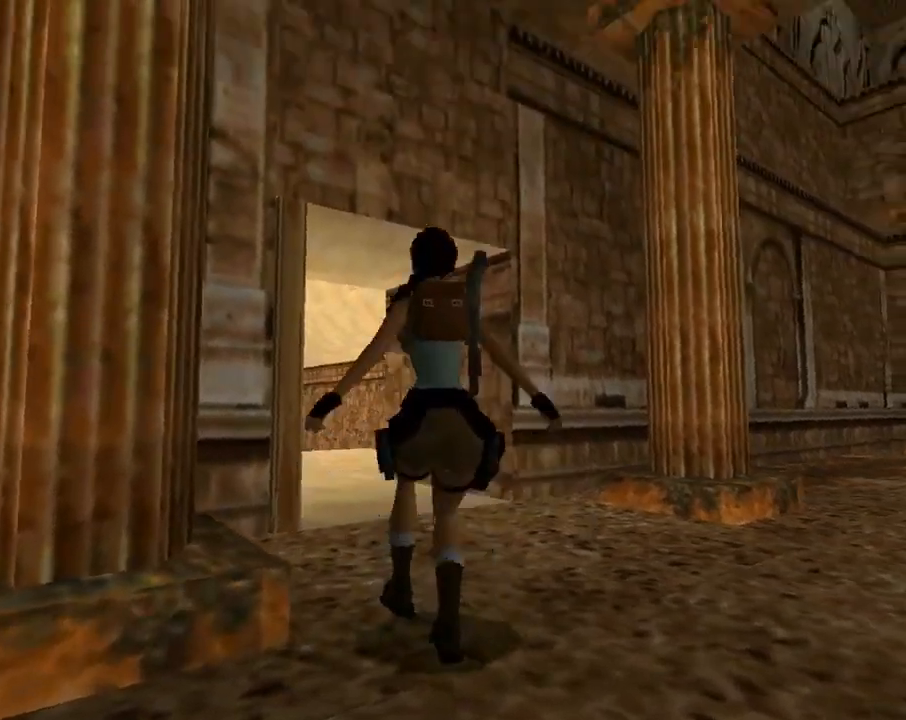
{"buttons": ["DPAD_UP"], "left_stick": "center", "events": []}
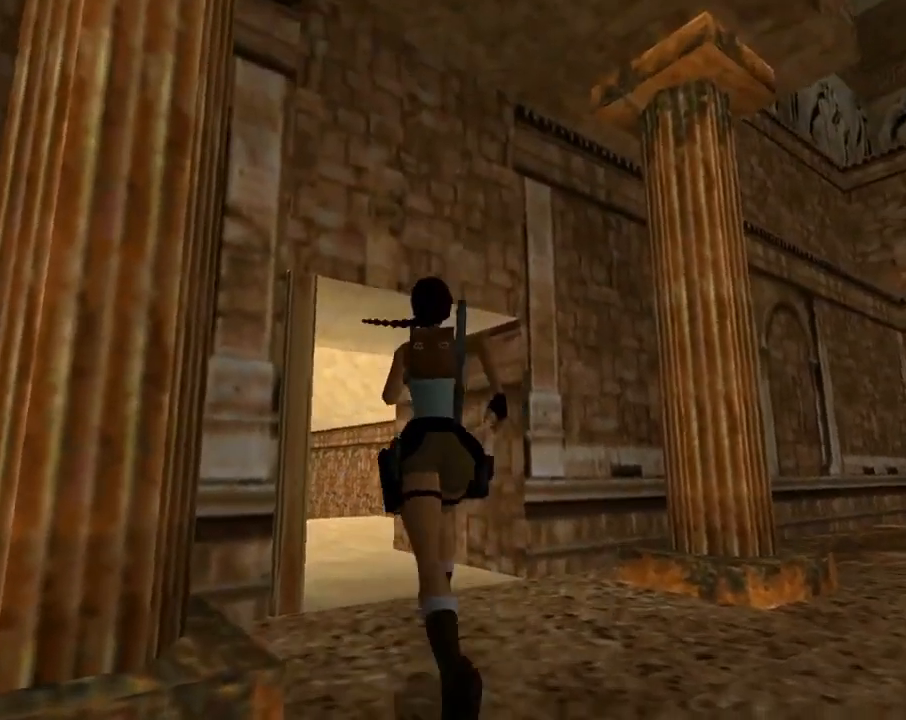
{"buttons": ["DPAD_UP"], "left_stick": "center", "events": [[200, "DPAD_LEFT", "down"], [500, "DPAD_LEFT", "up"]]}
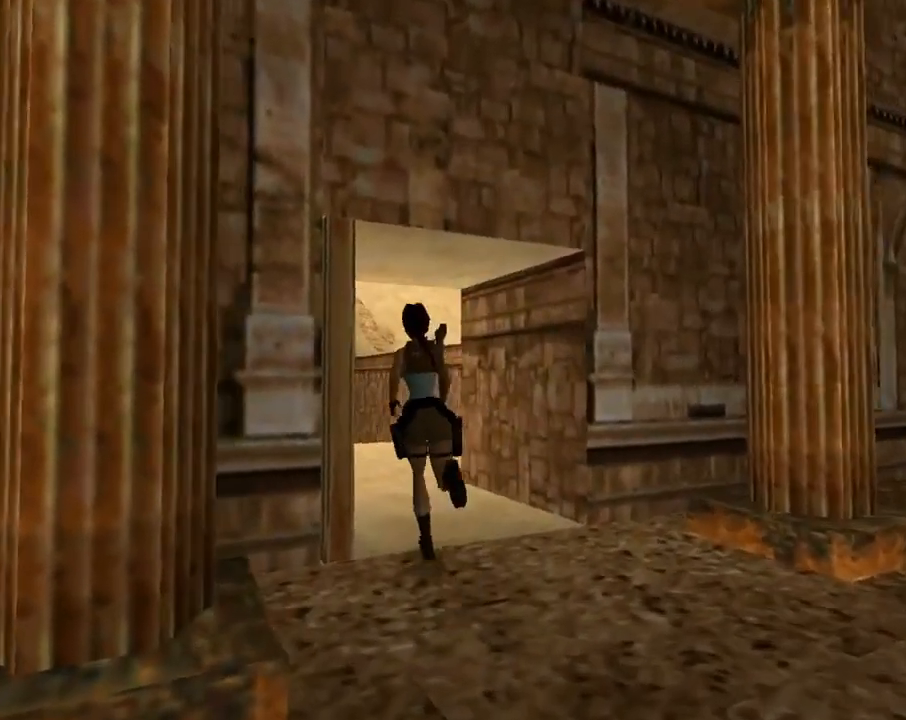
{"buttons": ["DPAD_UP", "DPAD_LEFT"], "left_stick": "center", "events": [[500, "DPAD_LEFT", "down"]]}
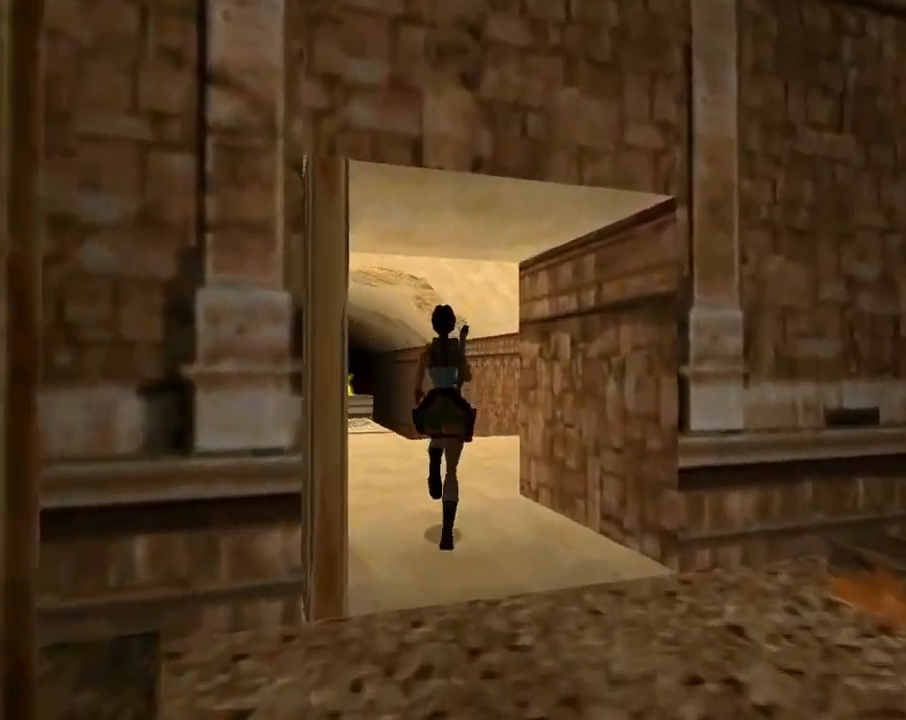
{"buttons": ["DPAD_UP", "DPAD_LEFT"], "left_stick": "center", "events": [[267, "DPAD_LEFT", "up"], [500, "DPAD_LEFT", "down"]]}
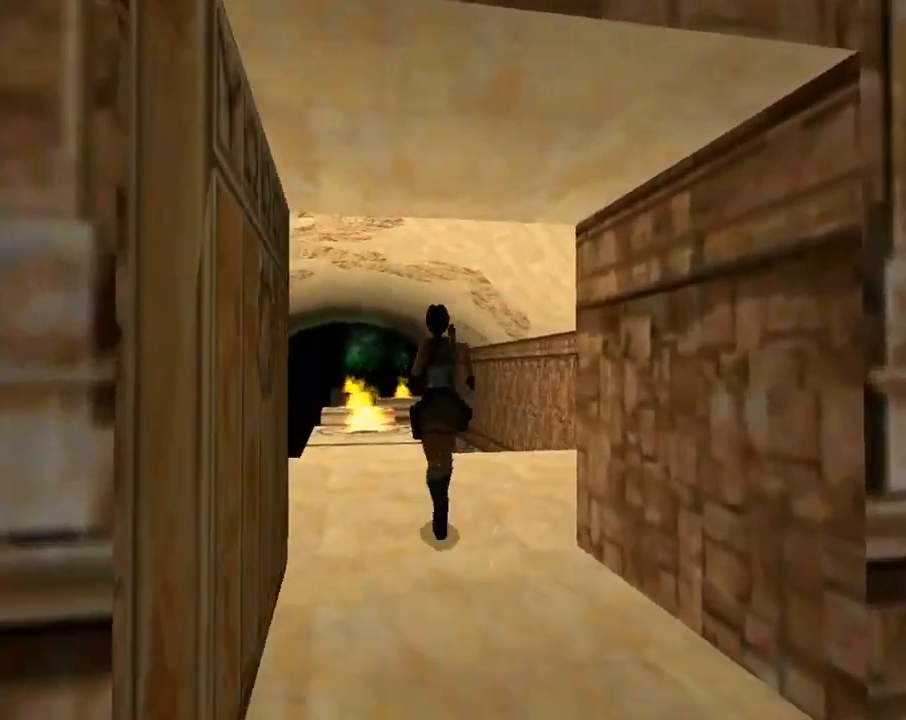
{"buttons": ["DPAD_UP"], "left_stick": "center", "events": [[333, "DPAD_LEFT", "up"]]}
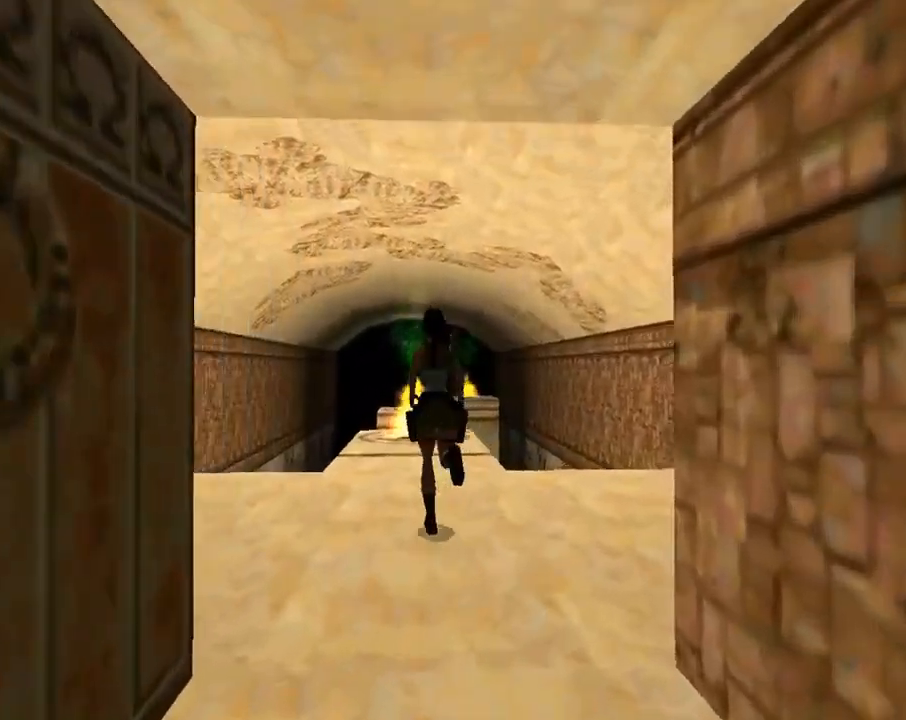
{"buttons": ["DPAD_UP", "DPAD_LEFT"], "left_stick": "center", "events": [[167, "DPAD_LEFT", "down"]]}
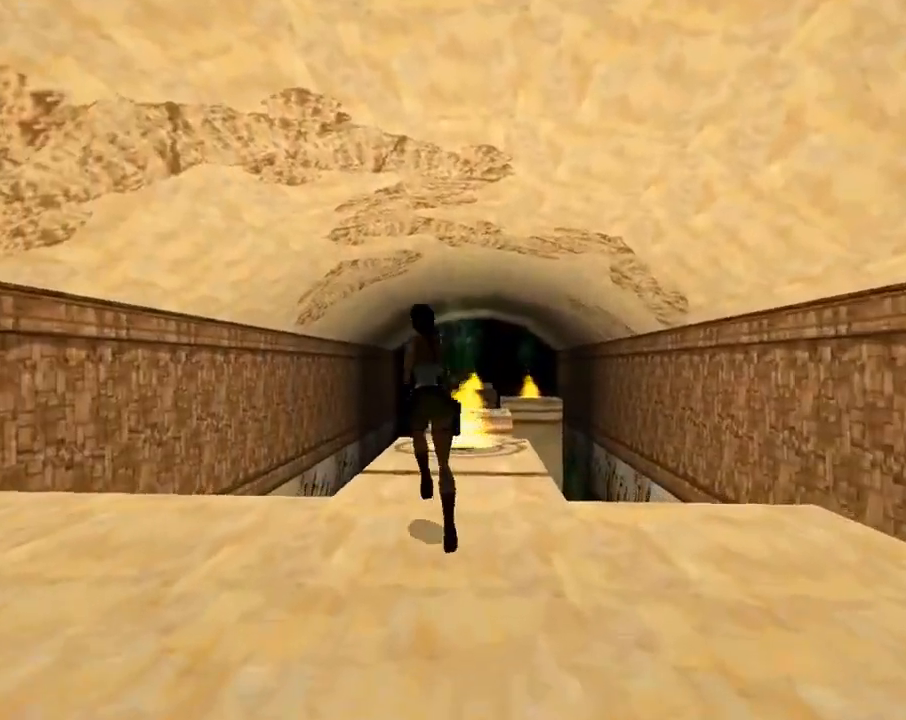
{"buttons": ["DPAD_RIGHT"], "left_stick": "center", "events": [[33, "DPAD_LEFT", "up"], [233, "DPAD_RIGHT", "down"], [500, "DPAD_UP", "up"]]}
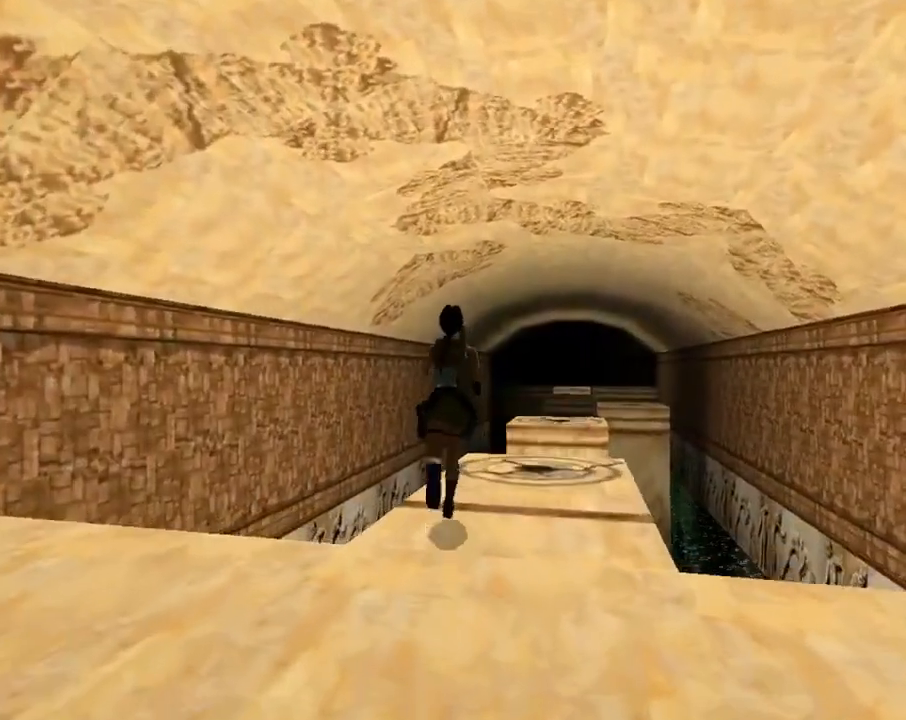
{"buttons": ["DPAD_UP"], "left_stick": "center", "events": [[67, "DPAD_UP", "down"], [133, "DPAD_RIGHT", "up"]]}
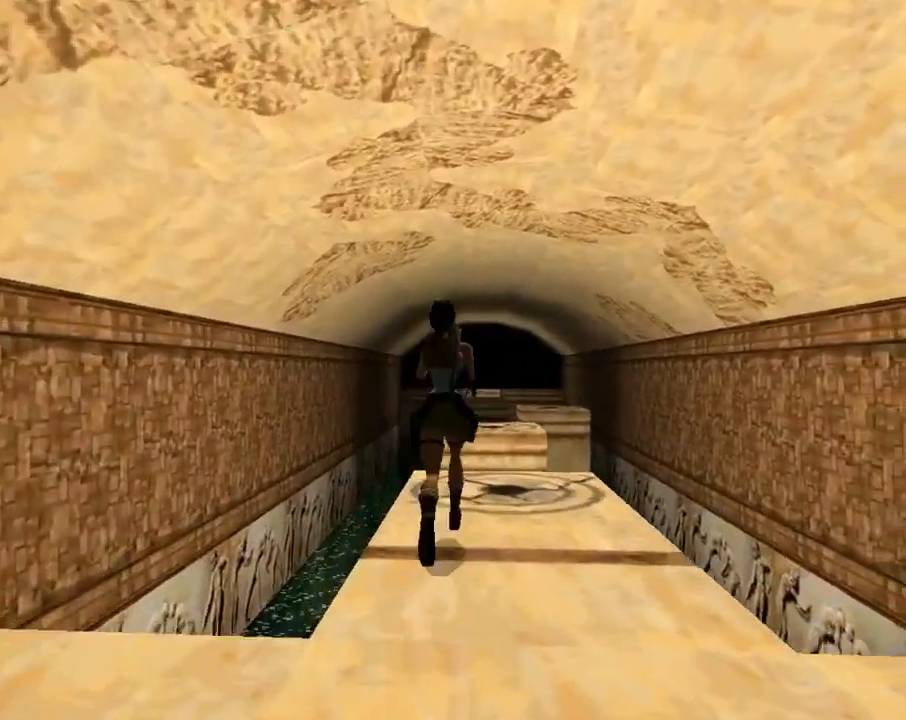
{"buttons": ["DPAD_UP"], "left_stick": "center", "events": [[233, "DPAD_LEFT", "down"], [367, "DPAD_LEFT", "up"]]}
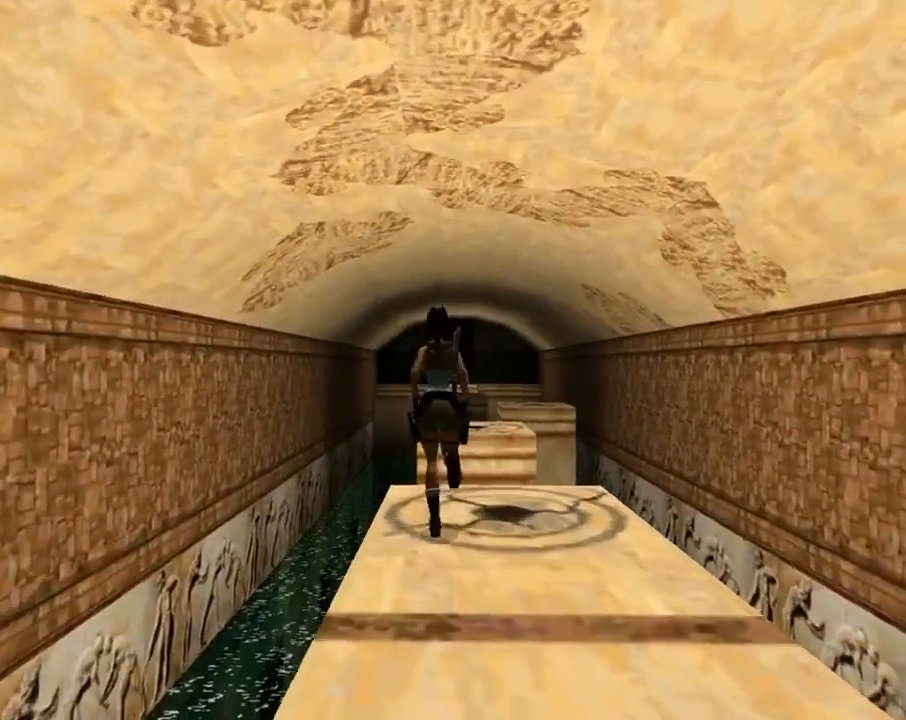
{"buttons": ["SQUARE", "DPAD_UP", "DPAD_RIGHT"], "left_stick": "center", "events": [[33, "SQUARE", "down"], [367, "DPAD_RIGHT", "down"]]}
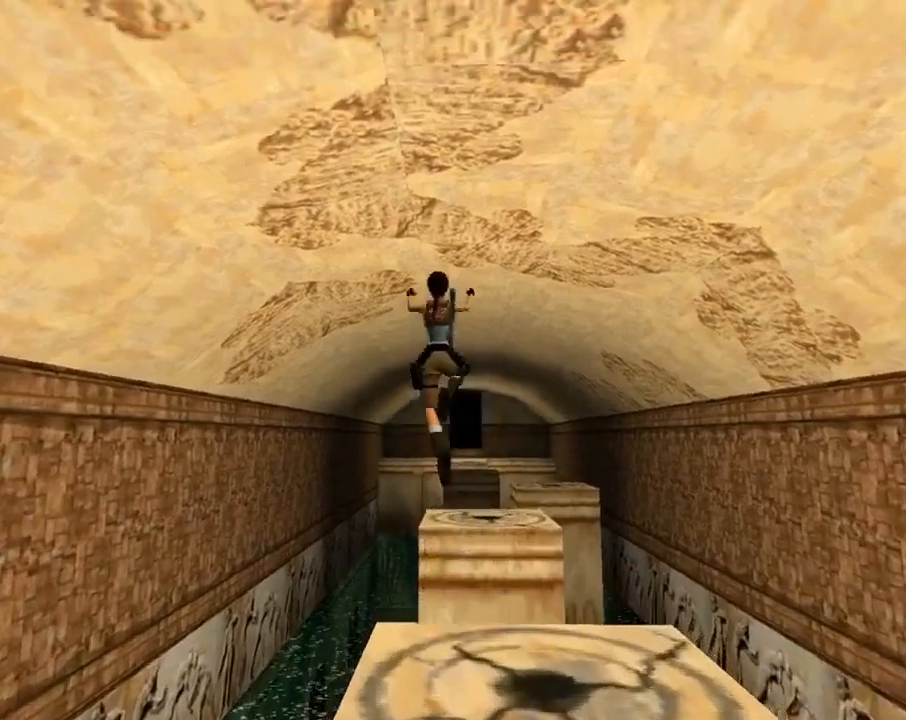
{"buttons": ["SQUARE", "DPAD_UP"], "left_stick": "center", "events": [[100, "DPAD_RIGHT", "up"]]}
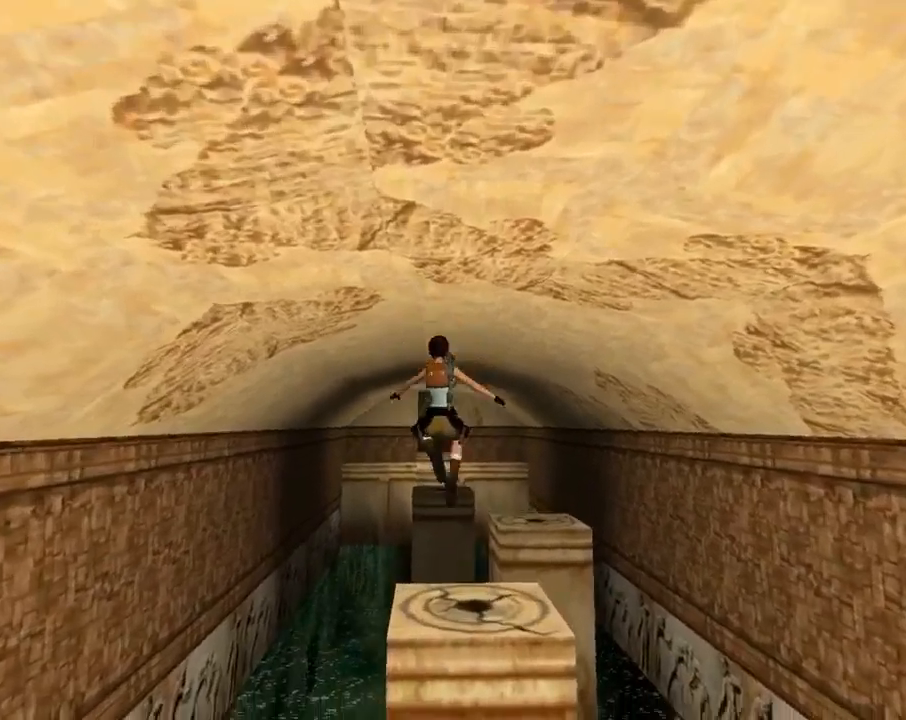
{"buttons": ["DPAD_UP", "DPAD_RIGHT"], "left_stick": "center", "events": [[200, "DPAD_RIGHT", "down"], [233, "SQUARE", "up"]]}
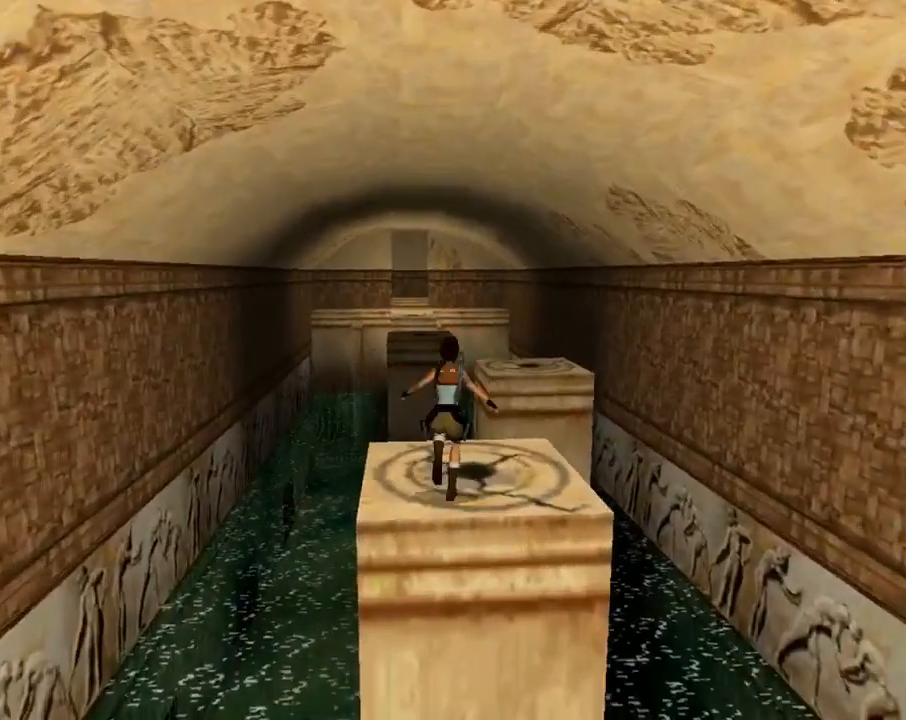
{"buttons": ["SQUARE", "DPAD_UP"], "left_stick": "center", "events": [[100, "DPAD_RIGHT", "up"], [300, "SQUARE", "down"]]}
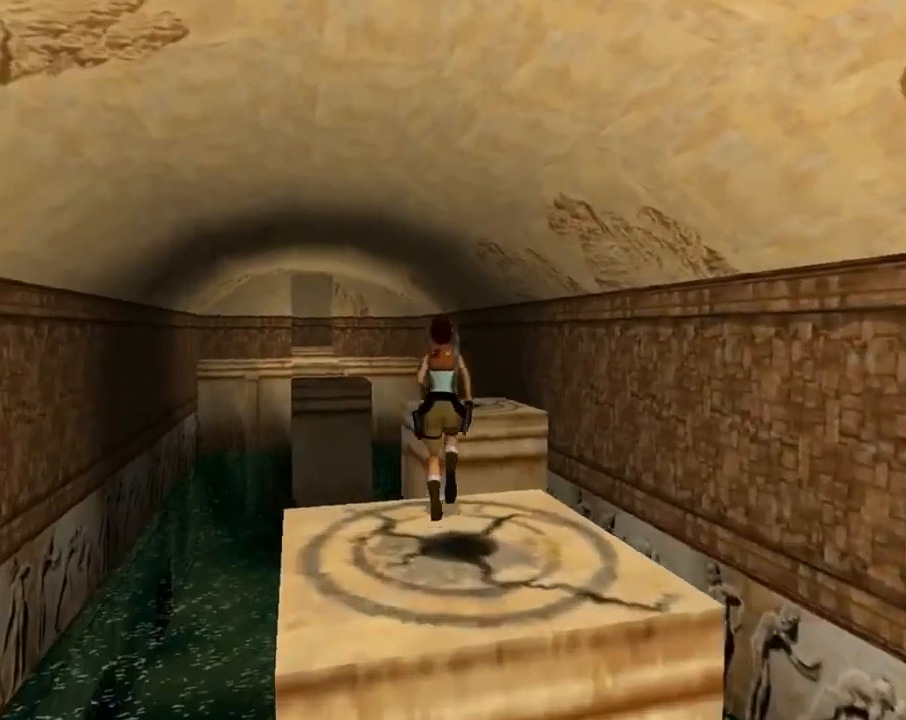
{"buttons": ["SQUARE", "DPAD_UP"], "left_stick": "center", "events": []}